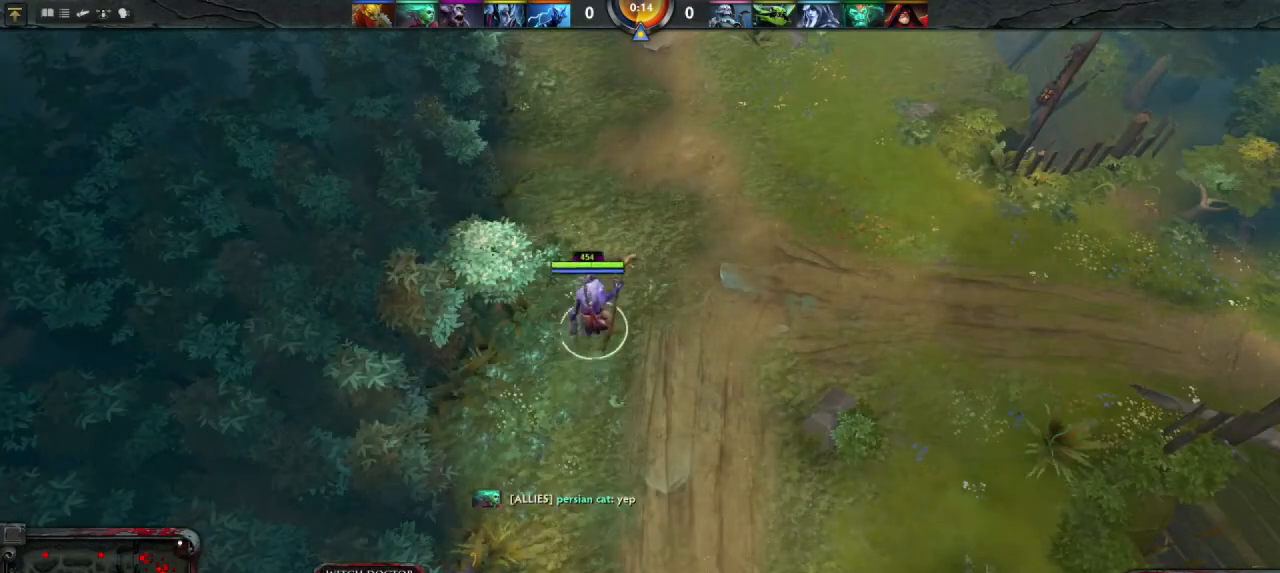
Gameplay with keyboard and mouse; each line is a JSON object with the keys and mouse buttons held at the frame after it. "events" lists presses ("down") and releases ("up") of "1", "2", "3", "4", "a", "alt", "c", "d", "e", "q", "r", "s", "space", "w", "x", "z", "mouse_left" and "mouse_right" between this image and that frame as [ms after this image, input, new state], when the widget could be followed in between. "mouse_left", "mouse_right" = the "left", "right" buttons of the "mouse" list. No other keys are recorded. Mouse movement is not recorded.
{"keys": [], "mouse": [], "events": []}
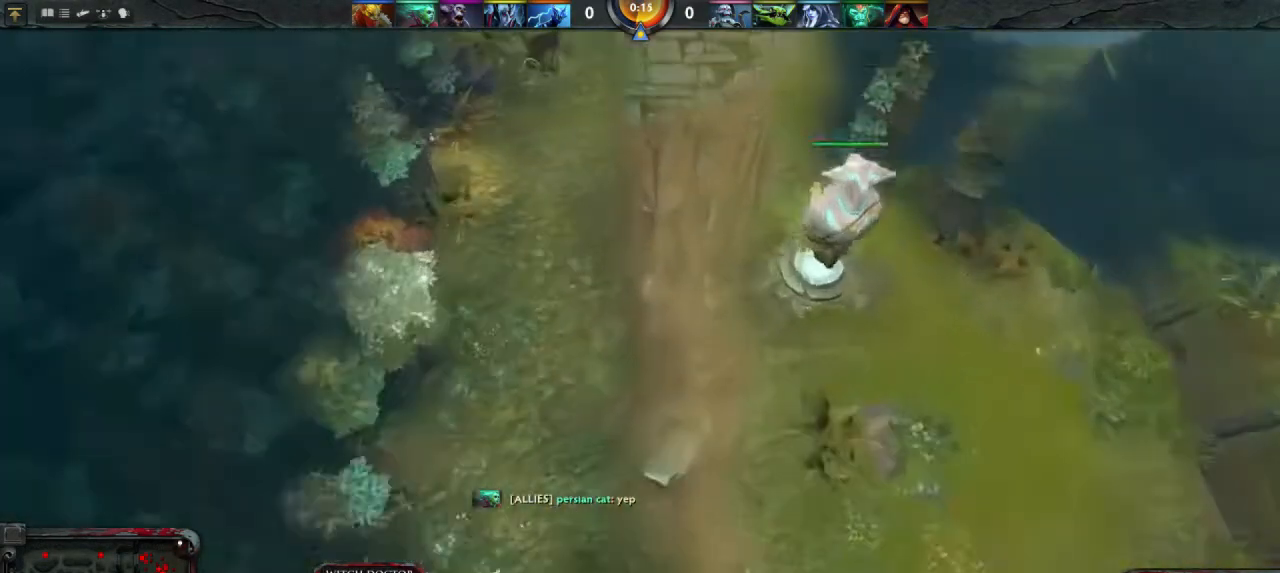
{"keys": [], "mouse": [], "events": [[433, "mouse_right", "down"], [500, "mouse_right", "up"]]}
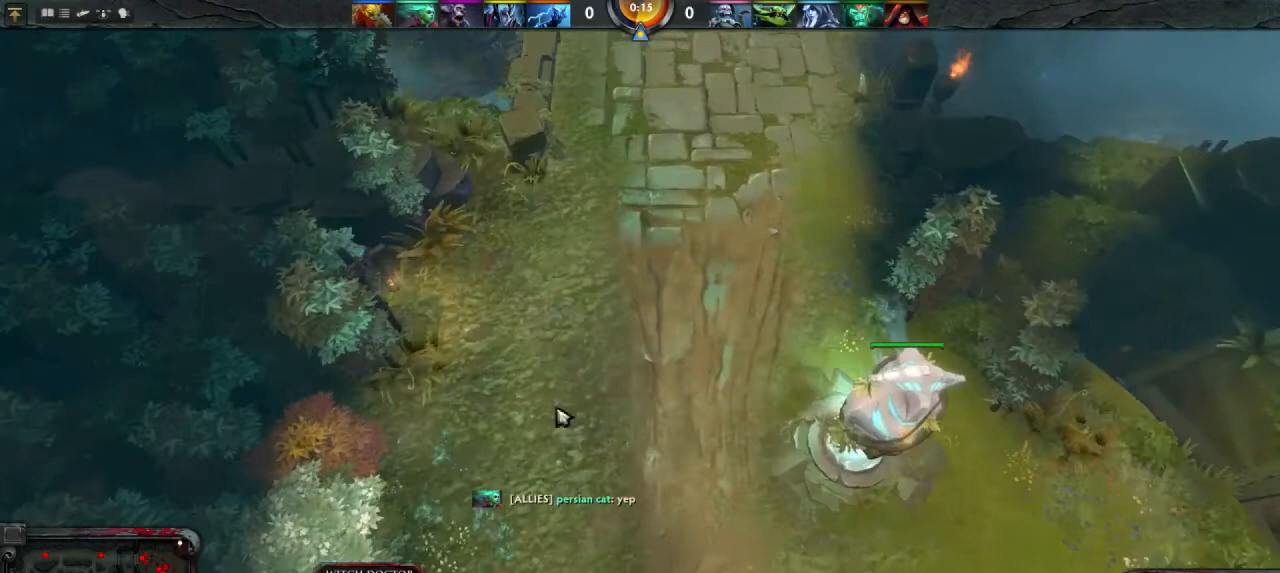
{"keys": [], "mouse": [], "events": []}
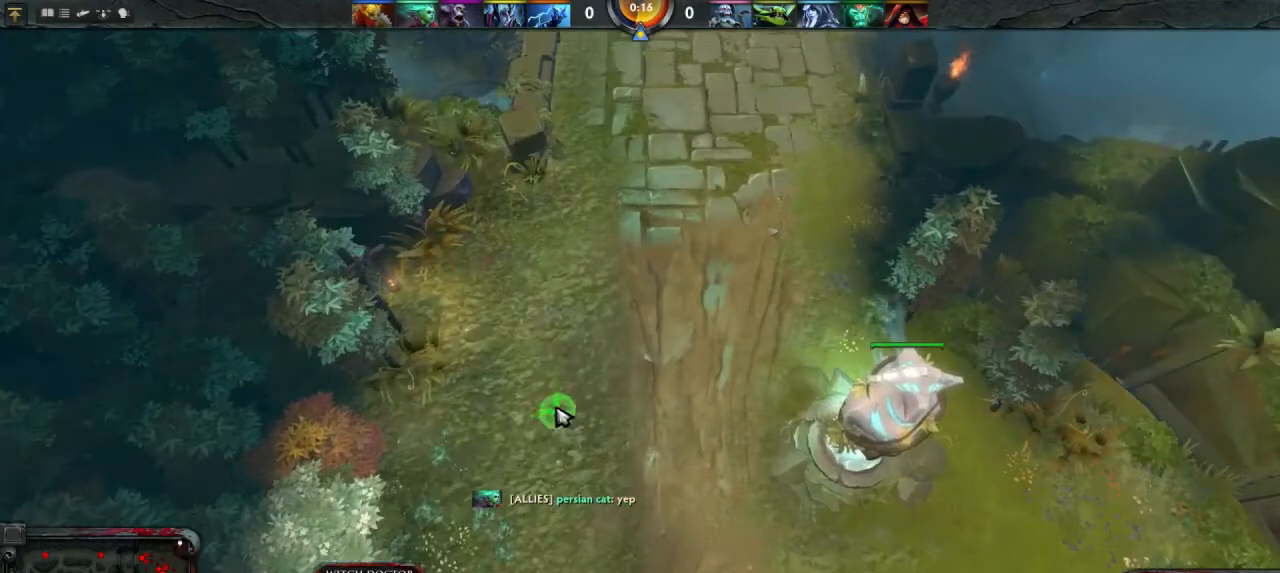
{"keys": [], "mouse": [], "events": []}
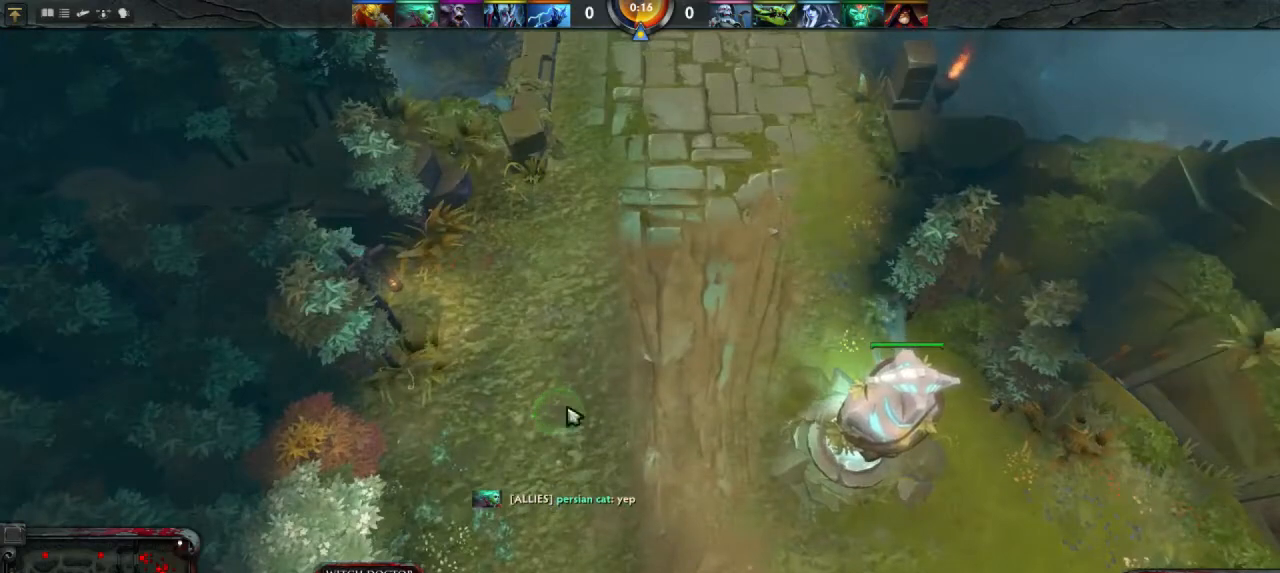
{"keys": [], "mouse": [], "events": [[333, "mouse_right", "down"], [367, "mouse_right", "up"]]}
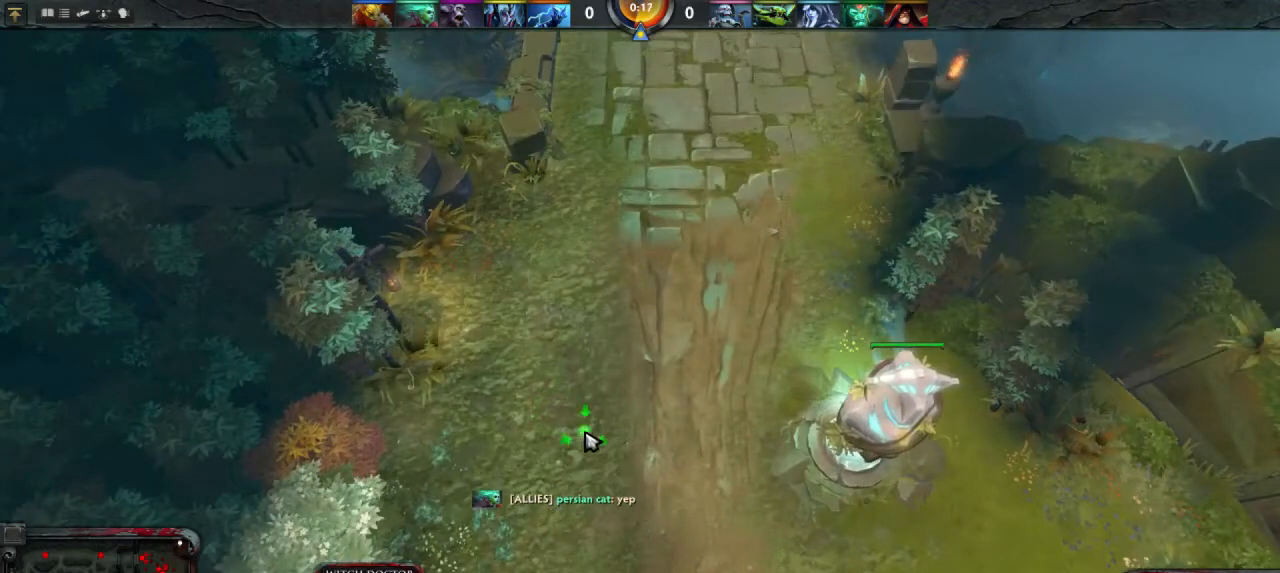
{"keys": [], "mouse": [], "events": []}
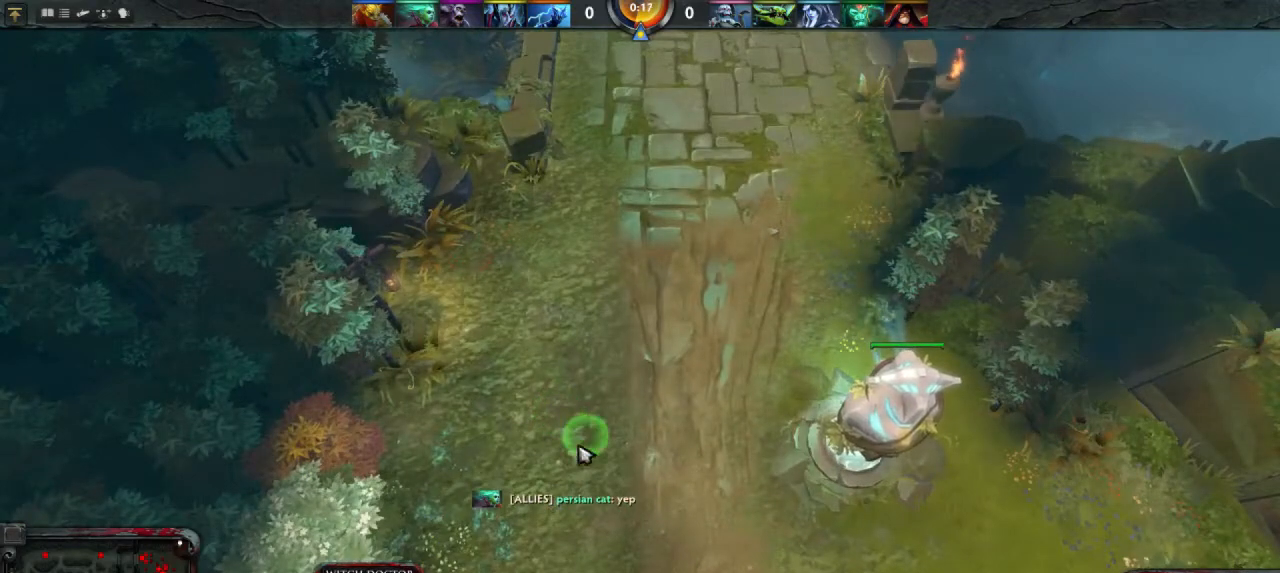
{"keys": [], "mouse": [], "events": [[167, "mouse_right", "down"], [233, "mouse_right", "up"]]}
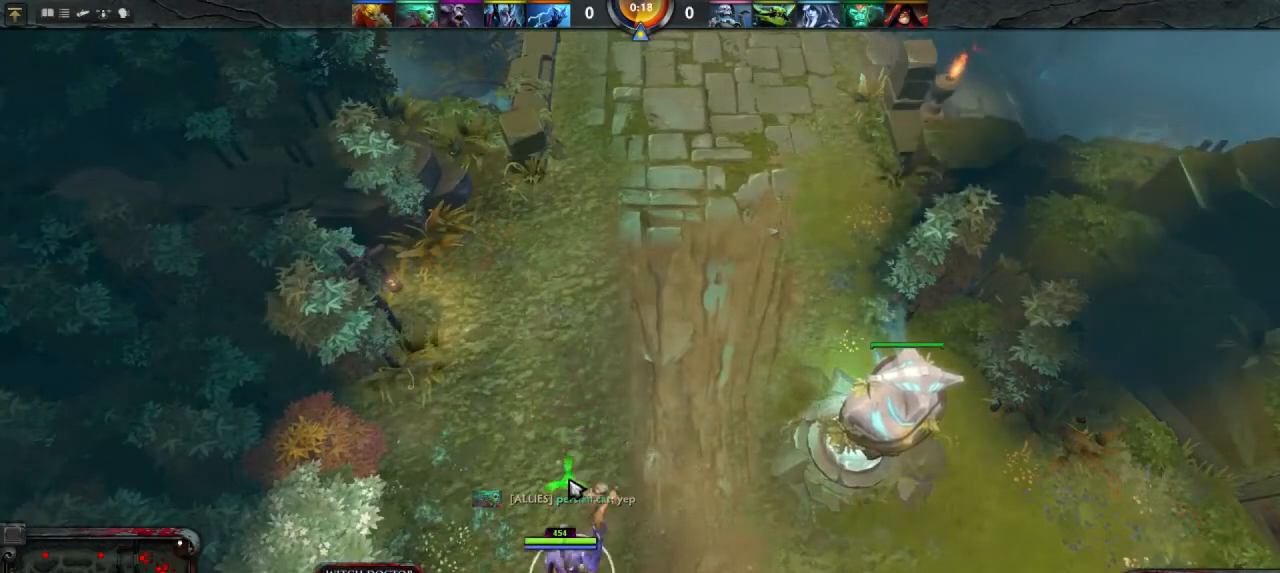
{"keys": [], "mouse": [], "events": []}
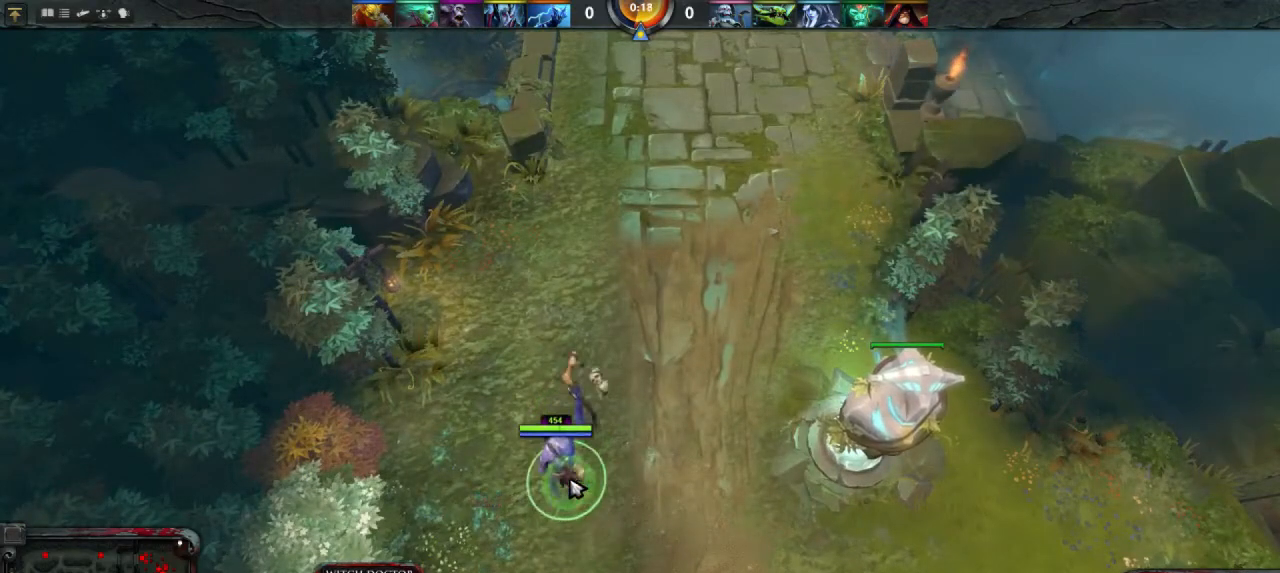
{"keys": [], "mouse": [], "events": []}
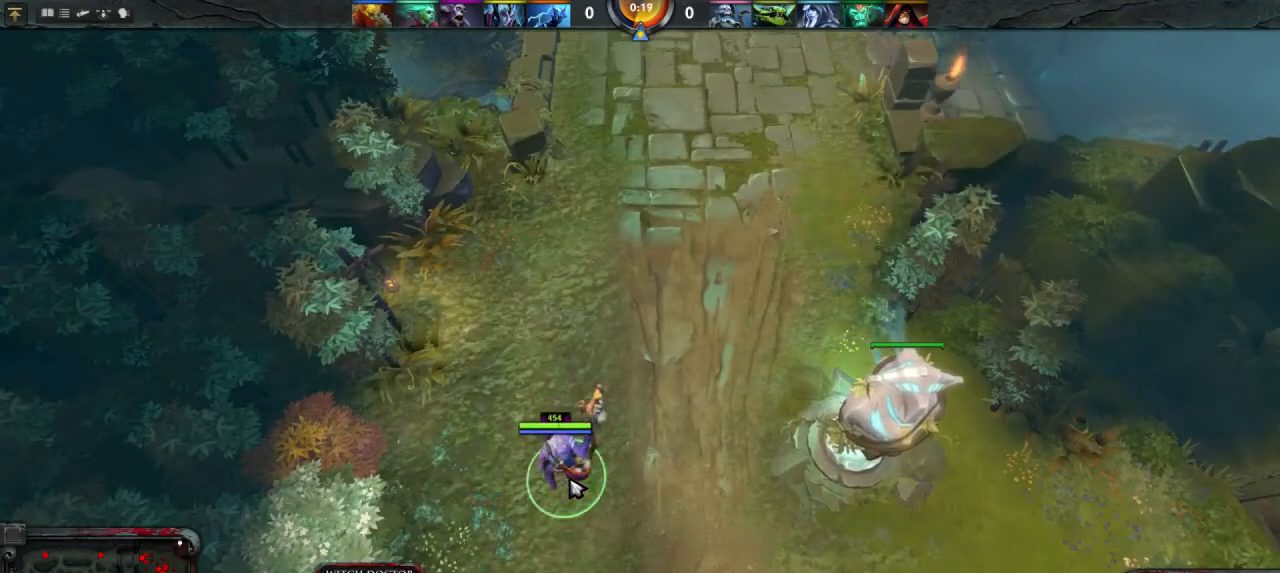
{"keys": [], "mouse": [], "events": []}
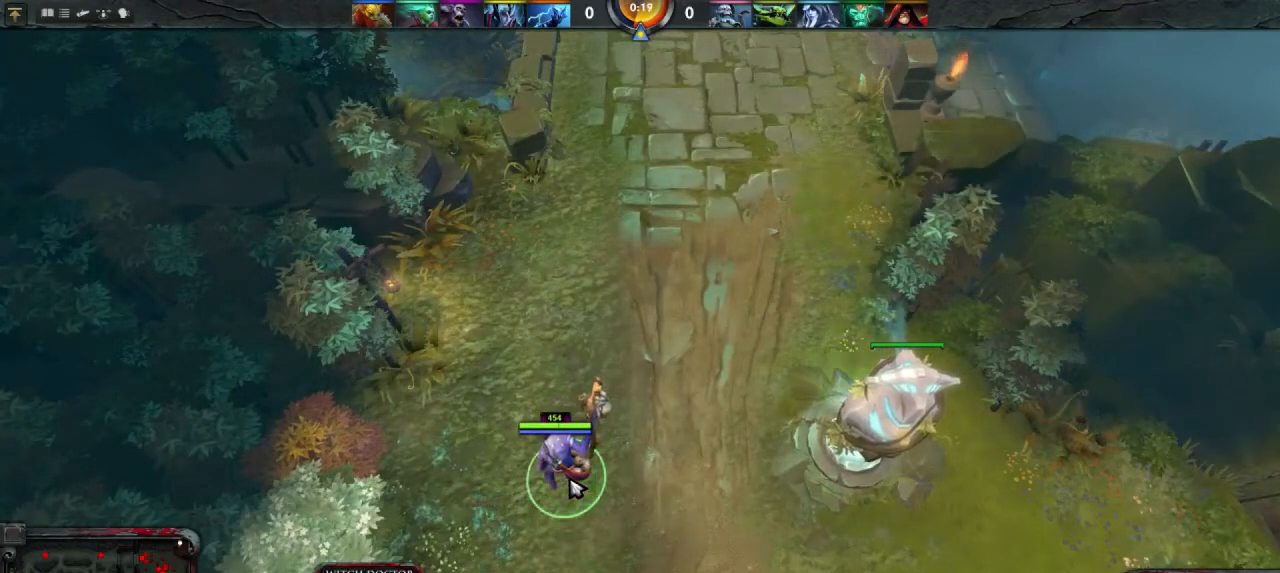
{"keys": [], "mouse": [], "events": []}
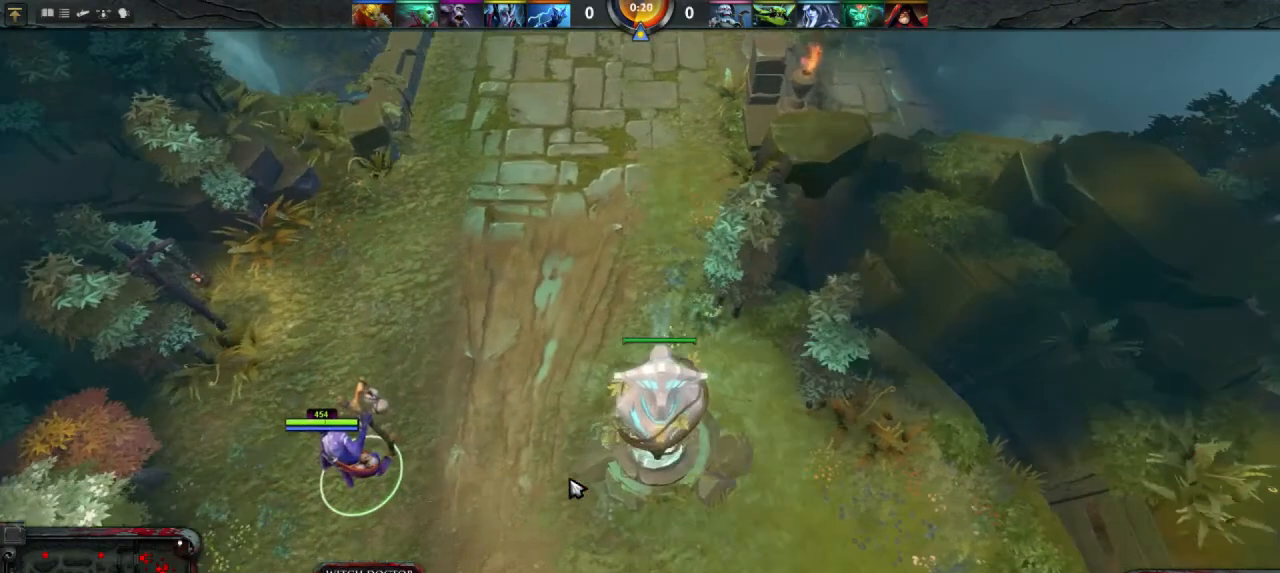
{"keys": [], "mouse": [], "events": []}
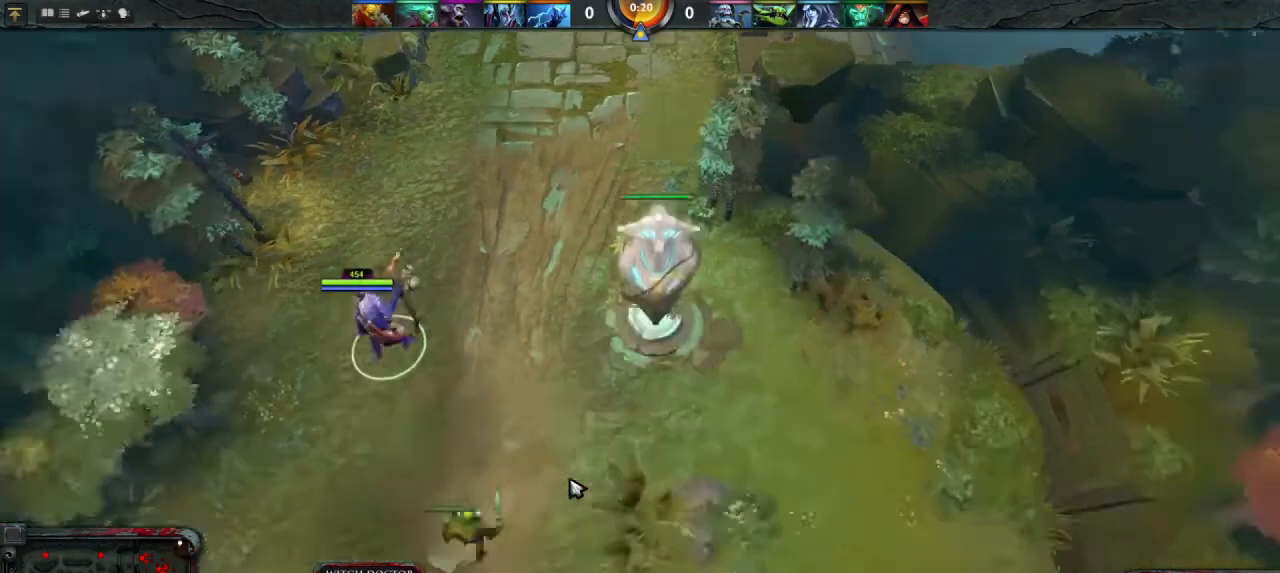
{"keys": [], "mouse": [], "events": []}
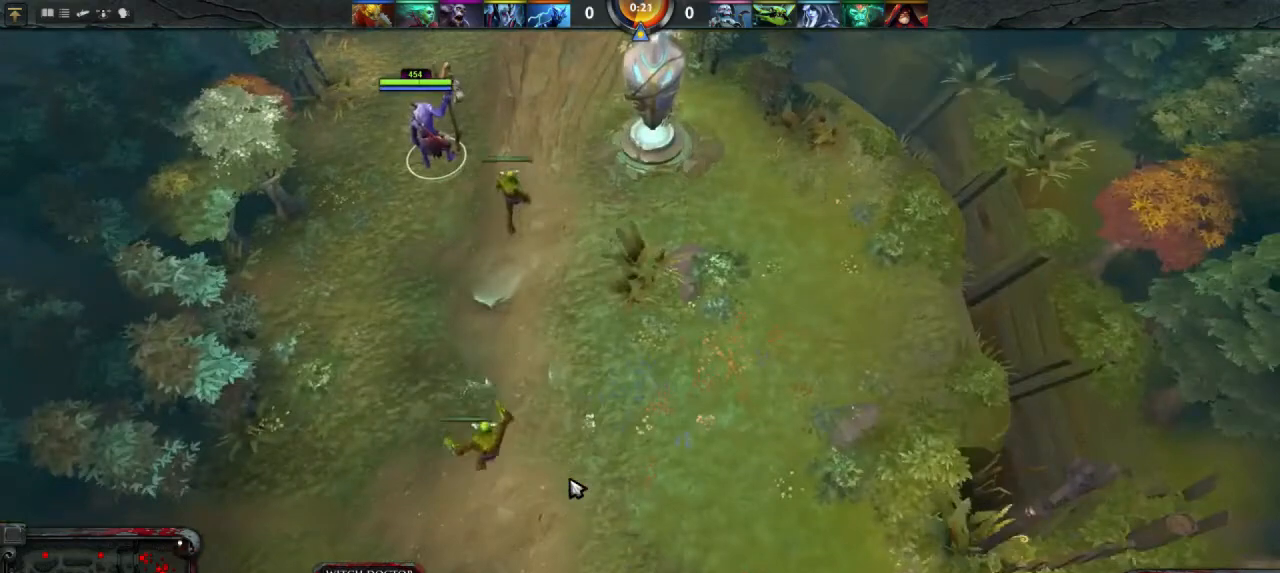
{"keys": [], "mouse": [], "events": []}
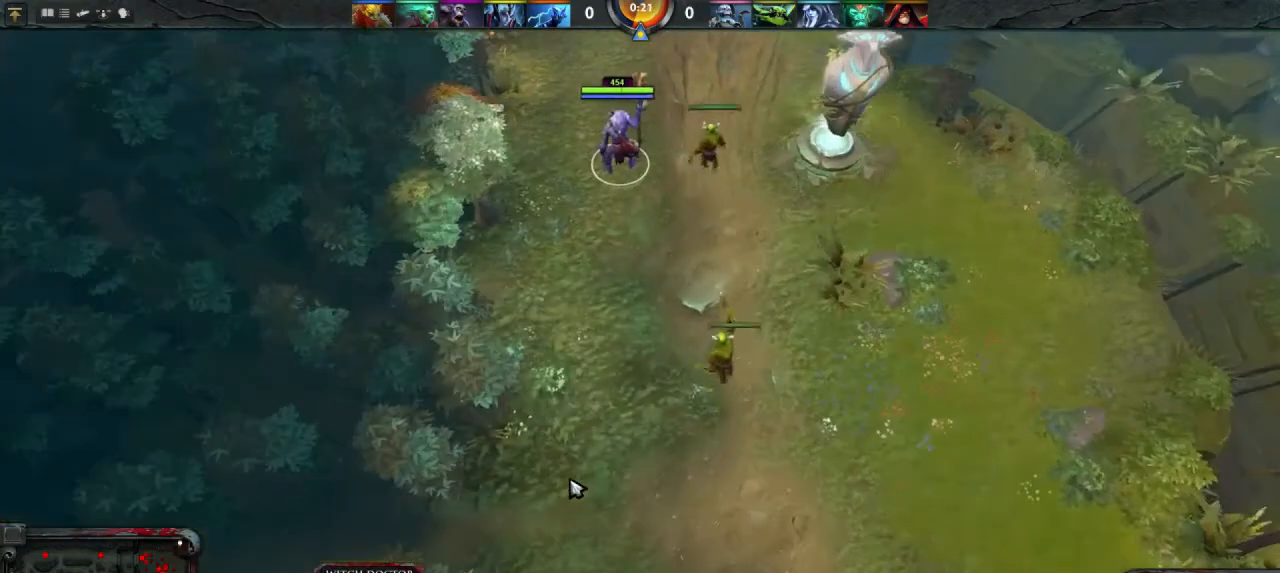
{"keys": [], "mouse": [], "events": []}
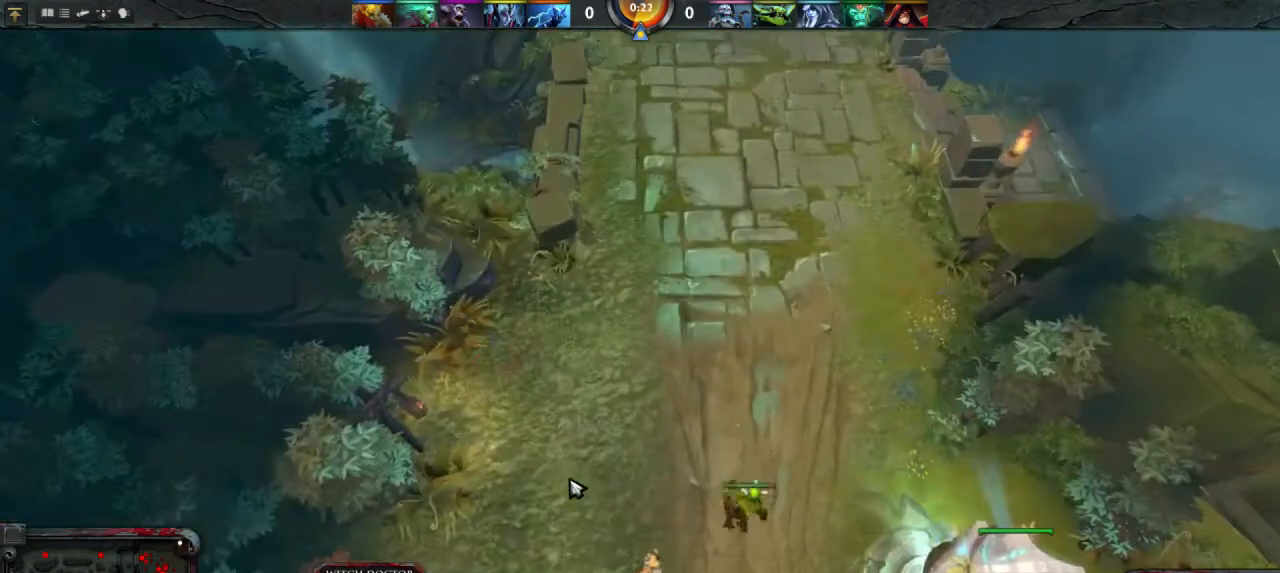
{"keys": [], "mouse": [], "events": []}
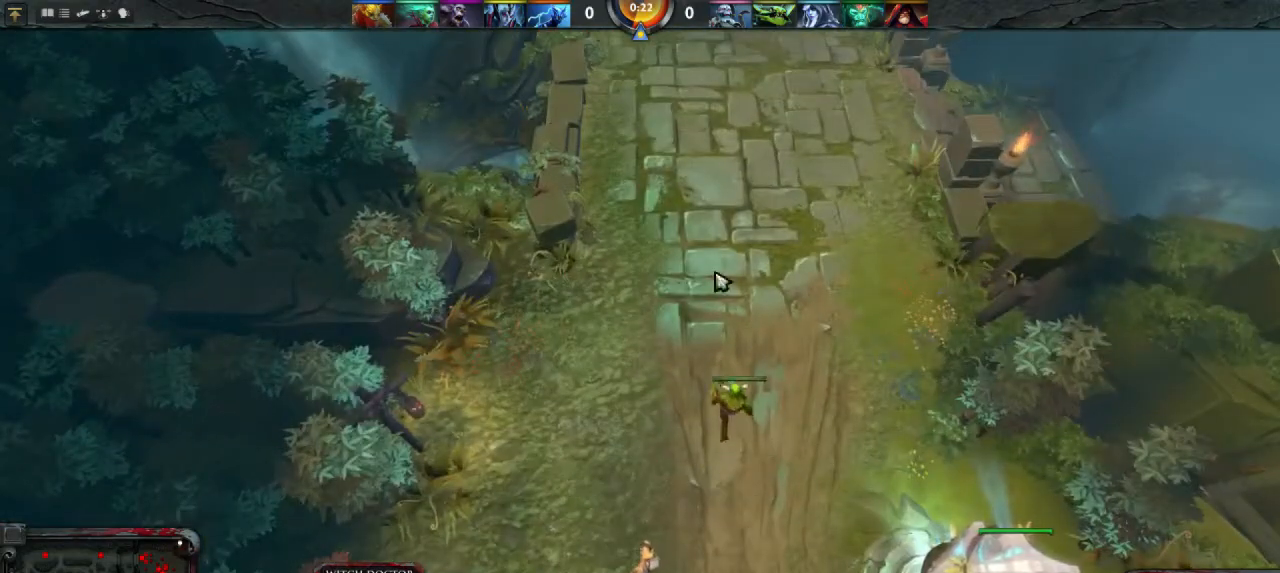
{"keys": [], "mouse": [], "events": [[300, "mouse_right", "down"], [367, "mouse_right", "up"]]}
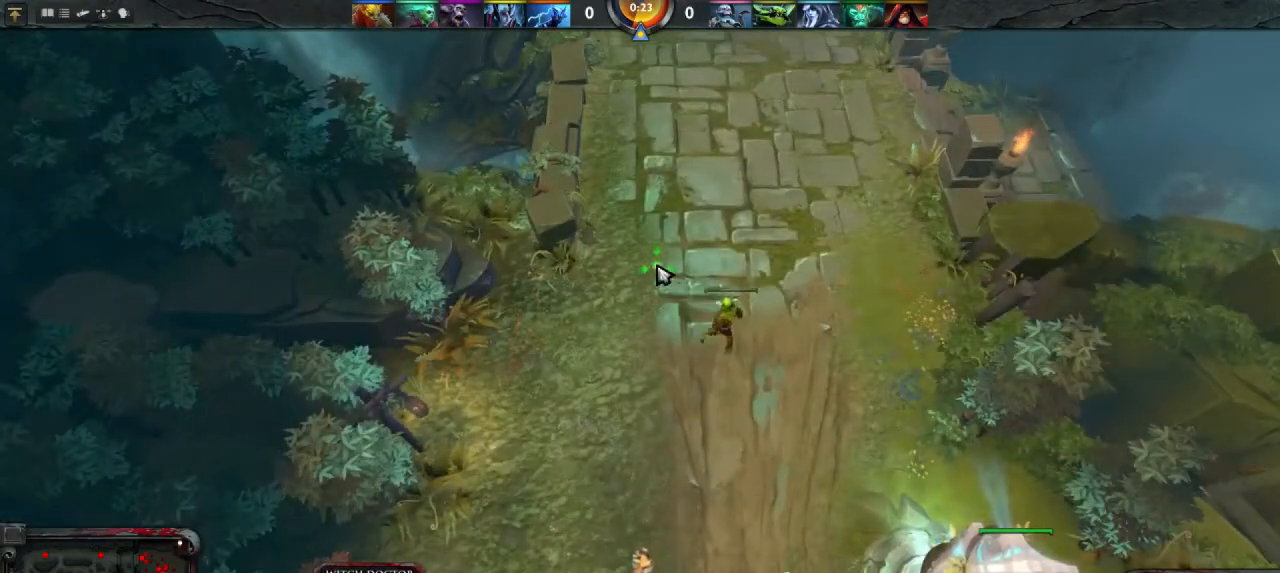
{"keys": [], "mouse": [], "events": []}
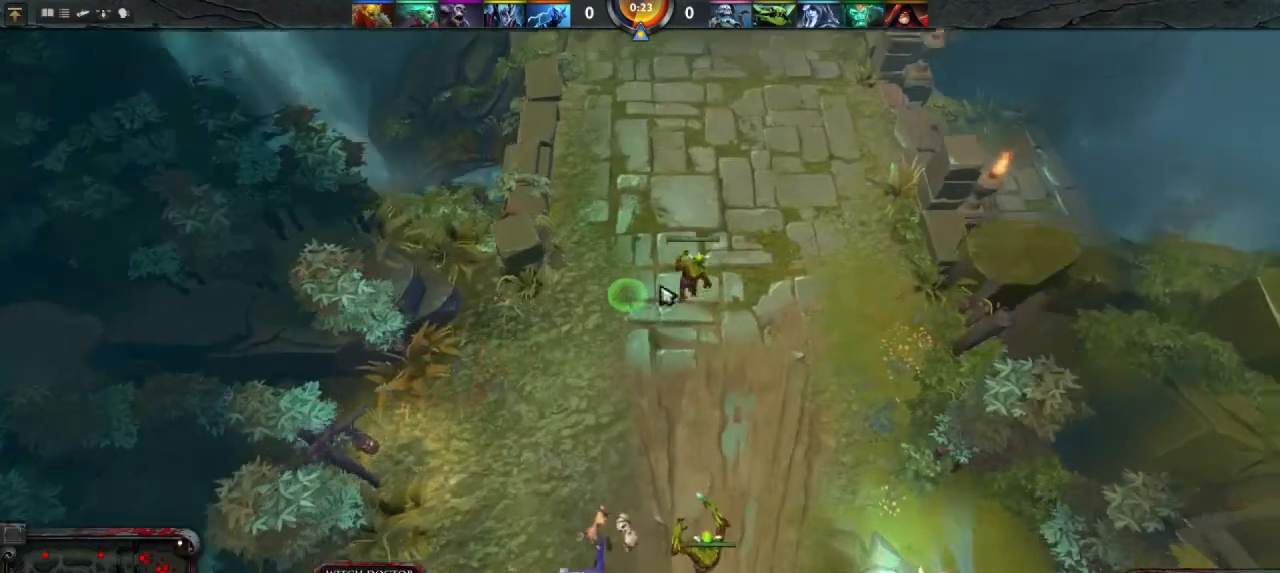
{"keys": [], "mouse": [], "events": []}
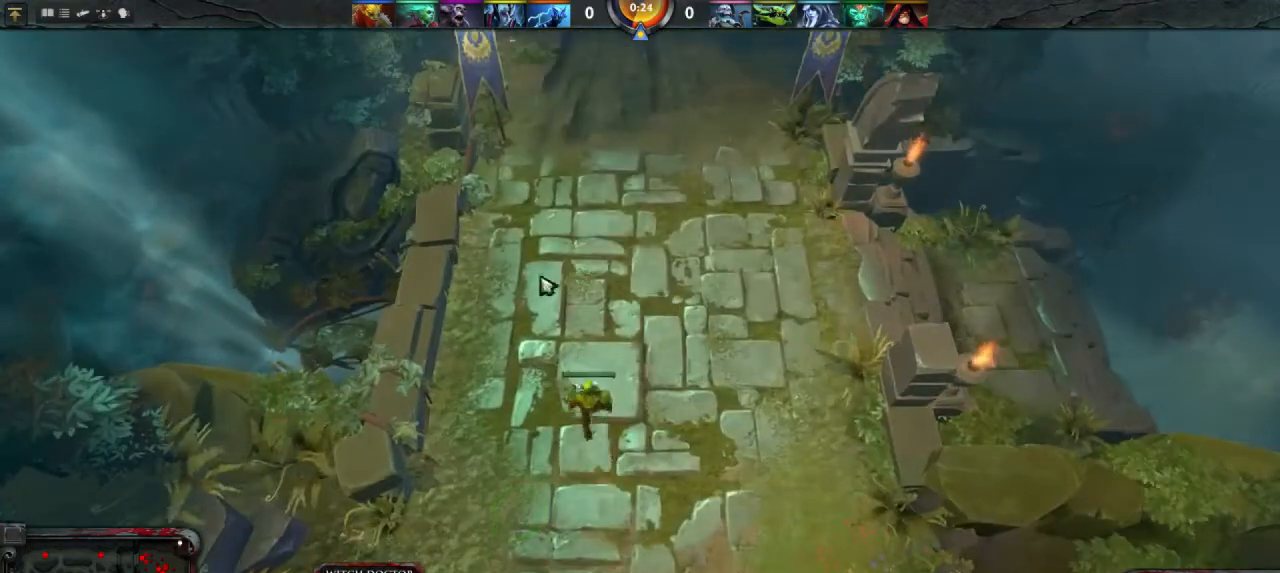
{"keys": [], "mouse": [], "events": []}
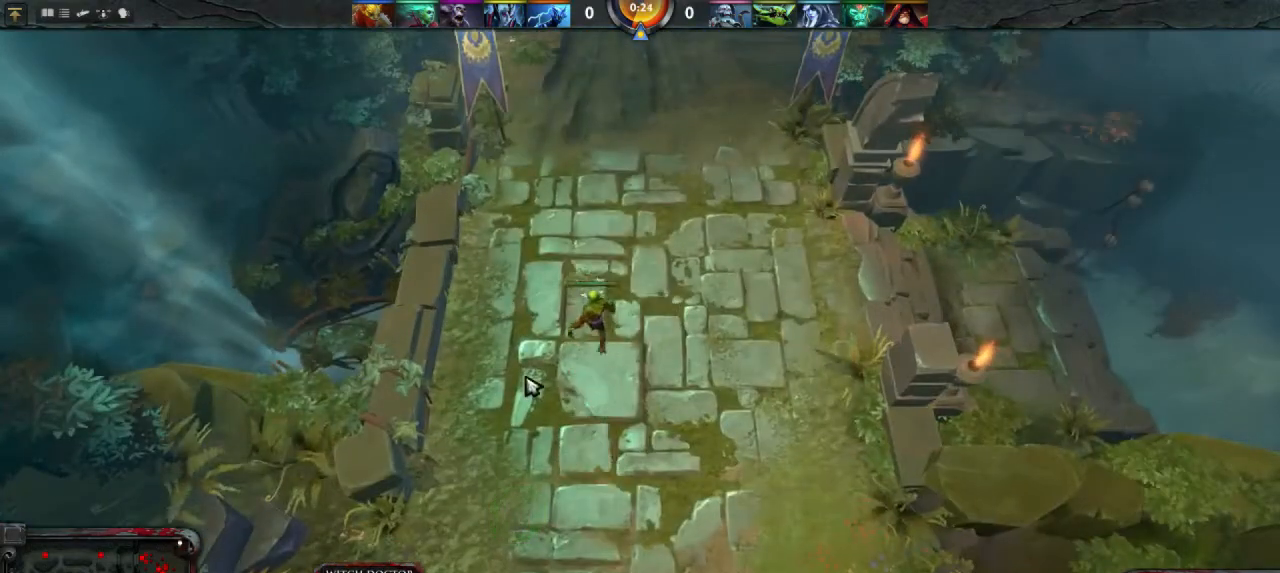
{"keys": [], "mouse": ["right"], "events": [[433, "mouse_right", "down"]]}
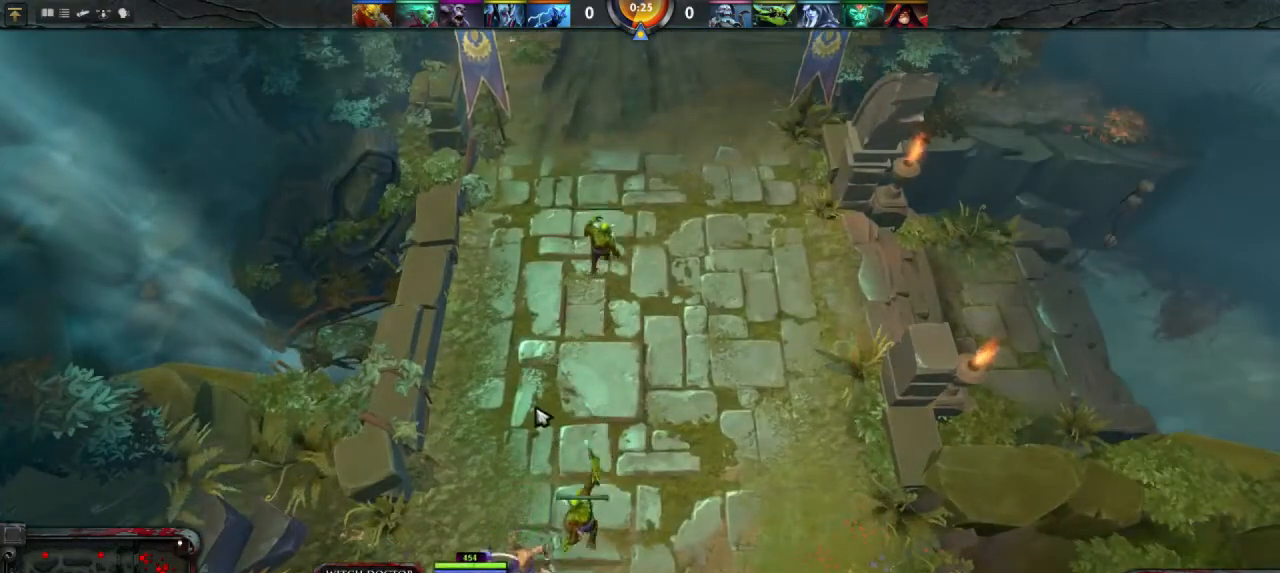
{"keys": [], "mouse": [], "events": [[33, "mouse_right", "up"]]}
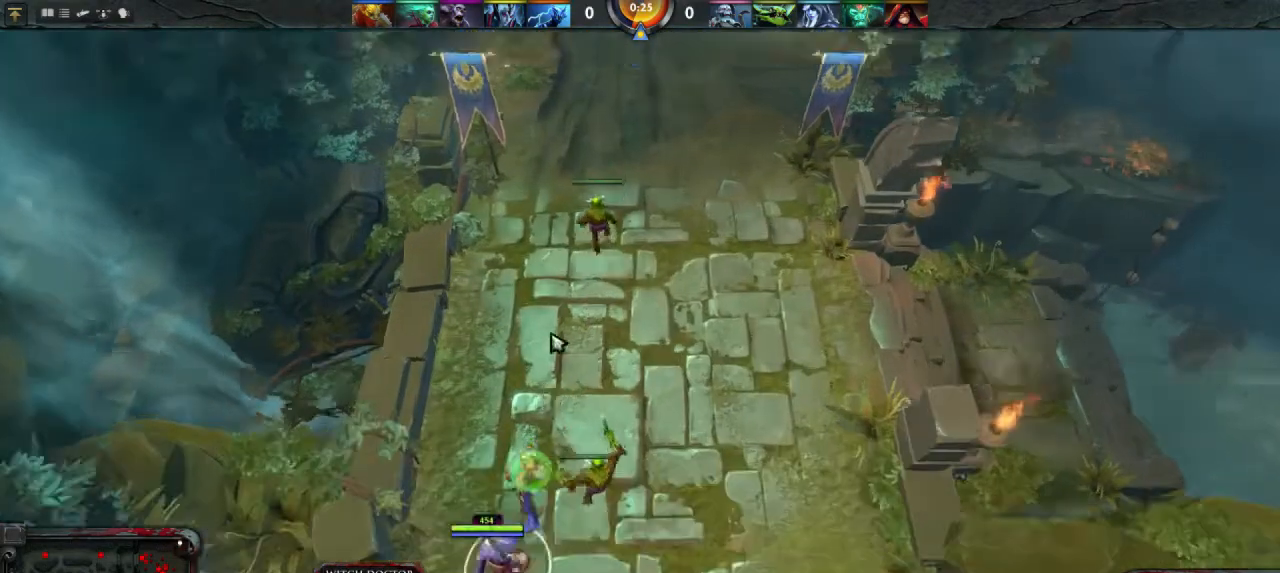
{"keys": [], "mouse": [], "events": []}
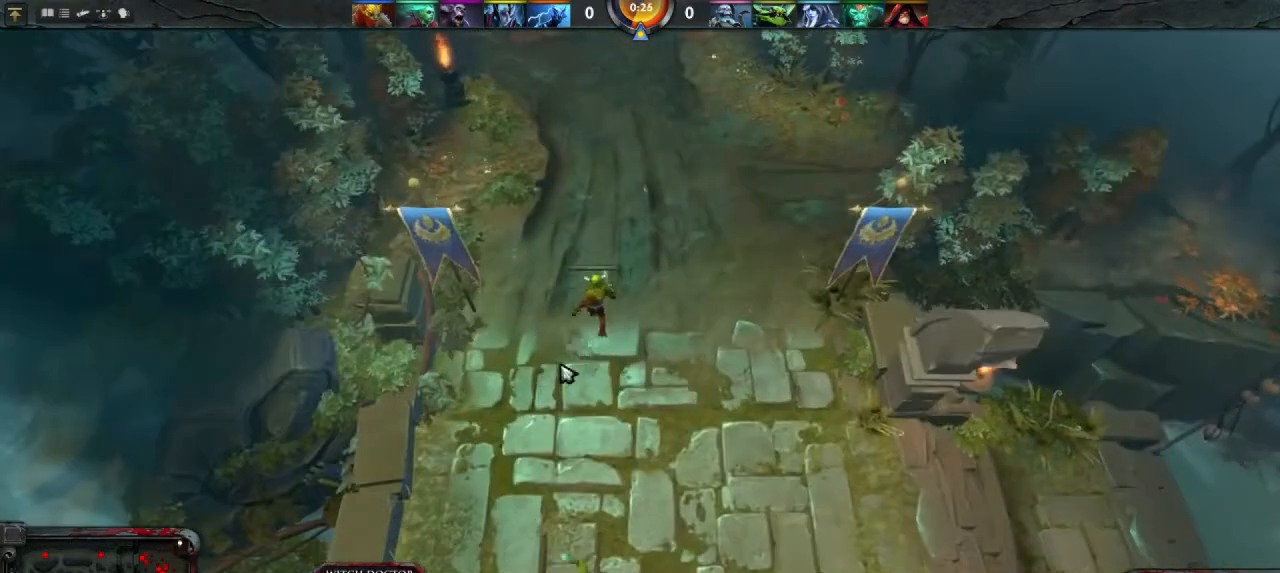
{"keys": [], "mouse": [], "events": [[333, "mouse_right", "down"], [367, "mouse_right", "up"]]}
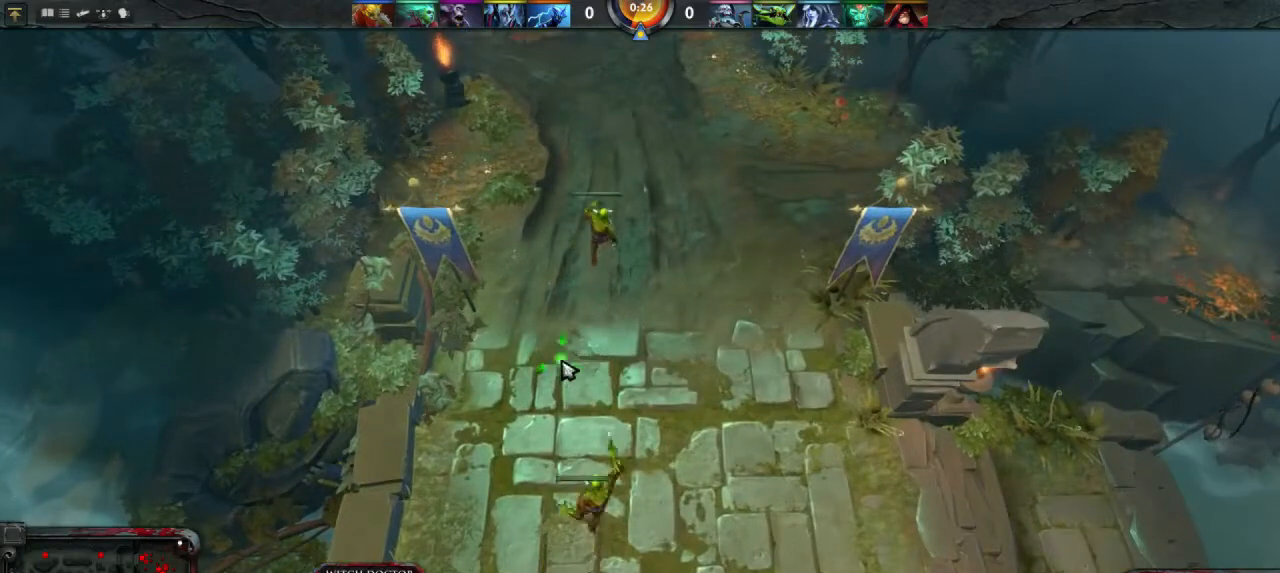
{"keys": [], "mouse": [], "events": []}
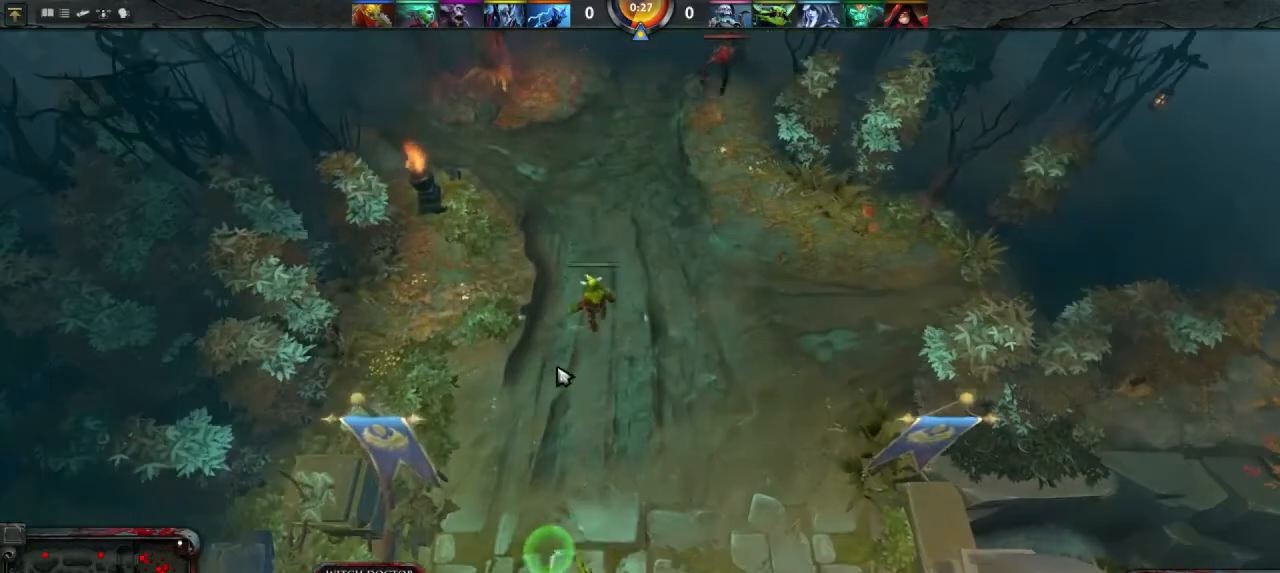
{"keys": [], "mouse": [], "events": []}
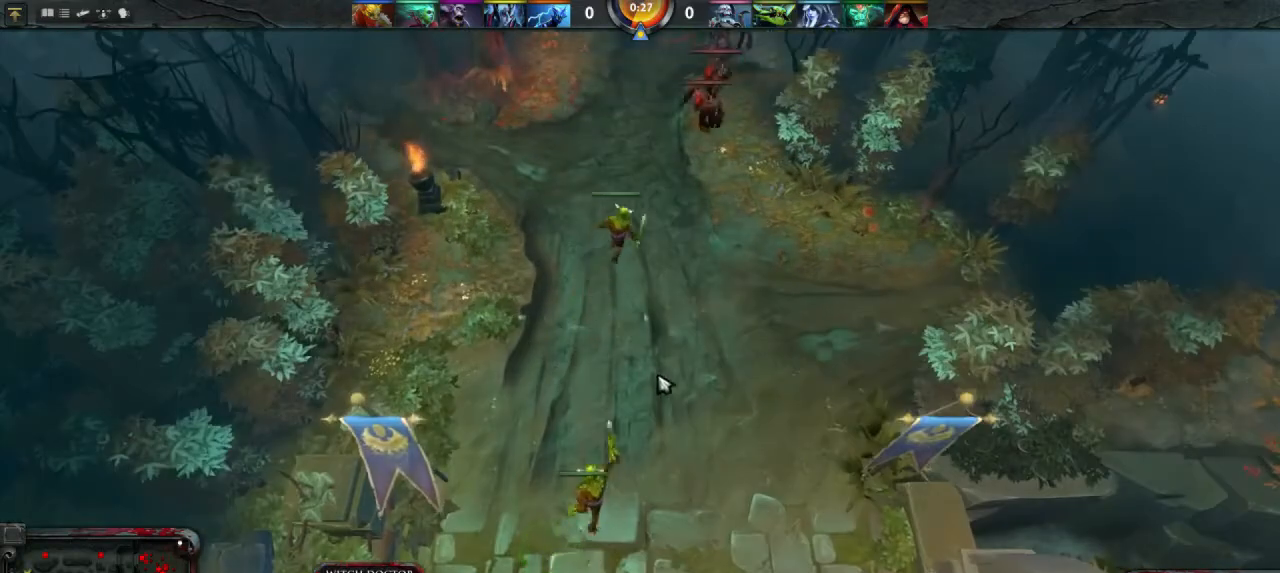
{"keys": [], "mouse": [], "events": []}
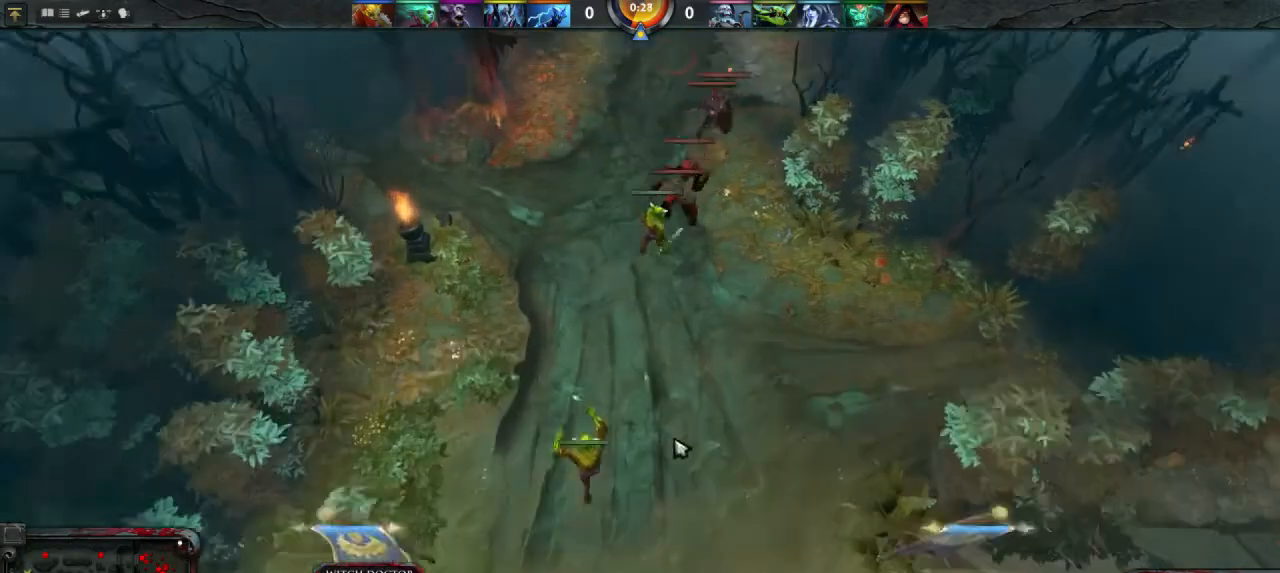
{"keys": [], "mouse": [], "events": []}
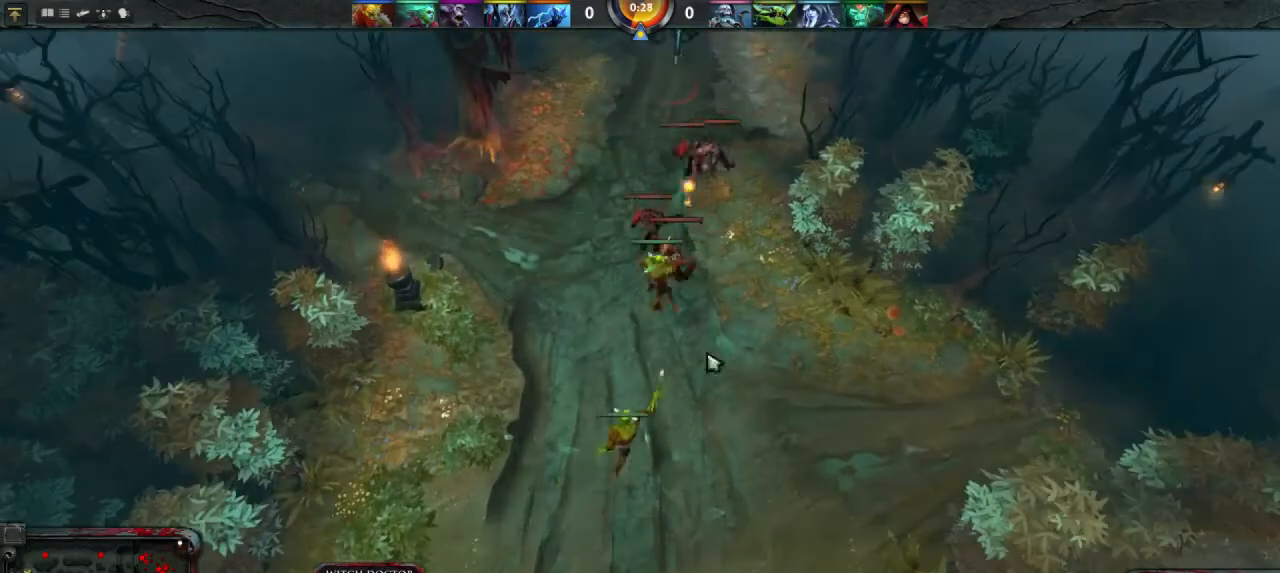
{"keys": [], "mouse": [], "events": []}